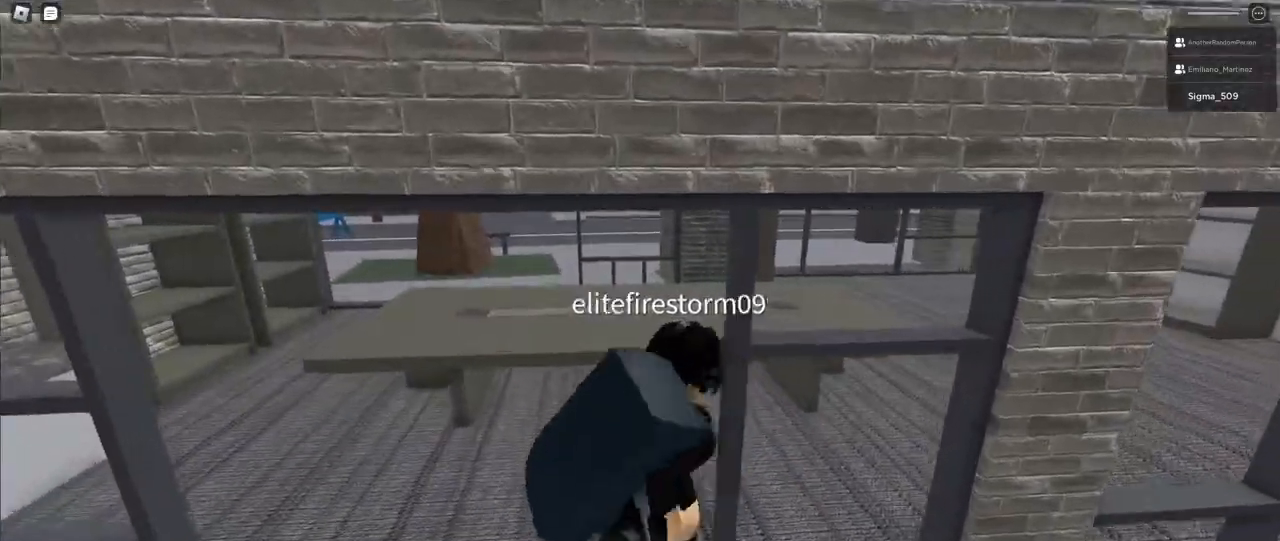
Gameplay with keyboard and mouse; each line is a JSON object with the keys and mouse buttons held at the frame after it. "events" lists presses ("down") and releases ("up") of "a", "ctrl", "d", "e", "f", "q", "r", "s", "shift", "space", "tab", "w", "mouse_left", "mouse_wheel", "mouse_right", "mouse_mb4" and "mouse_mb5" between this image and that frame as [ms after this image, input, new state], when the widget could be followed in between. "mouse_left", "mouse_wheel", "mouse_right", "mouse_mb4", "mouse_mb5" = the "left", "wheel", "right", "mb4", "mb5" buttons of the "mouse" list. No other keys are recorded. "wheel" means that the mouse wheel is clicked or scrolled. Mouse movement is not recorded.
{"keys": [], "mouse": [], "events": []}
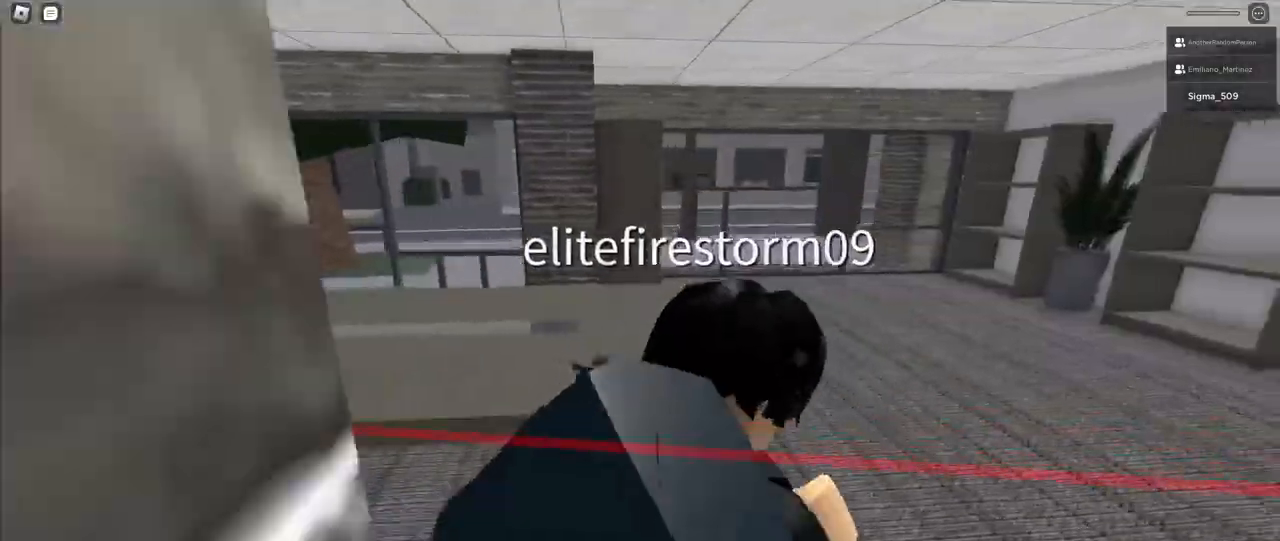
{"keys": [], "mouse": [], "events": []}
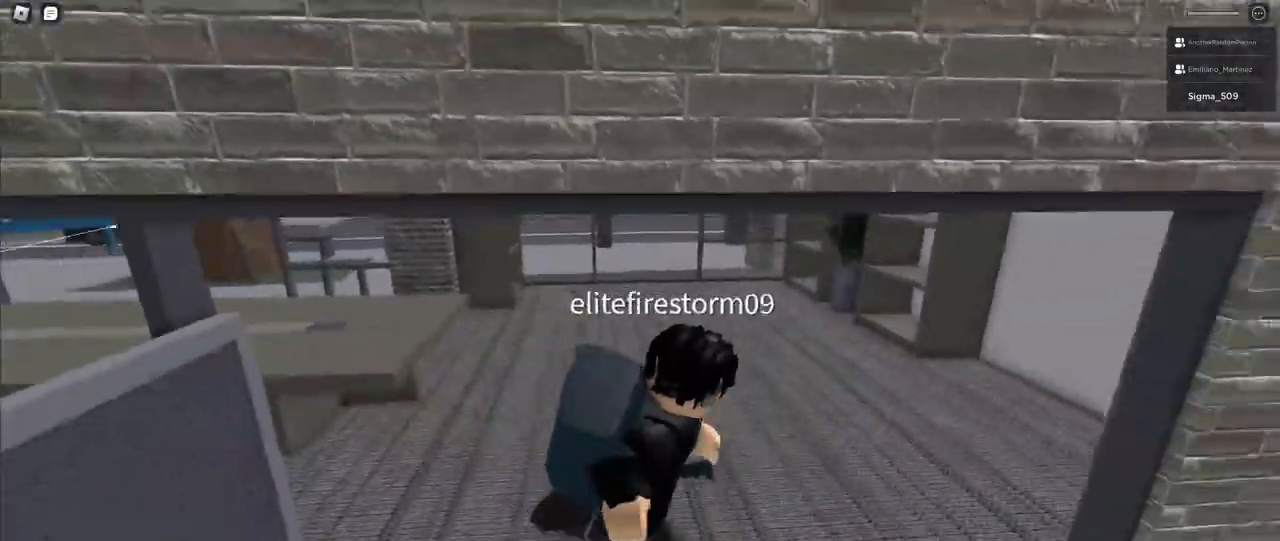
{"keys": [], "mouse": ["right"], "events": [[133, "mouse_left", "down"], [200, "mouse_left", "up"], [433, "mouse_right", "down"]]}
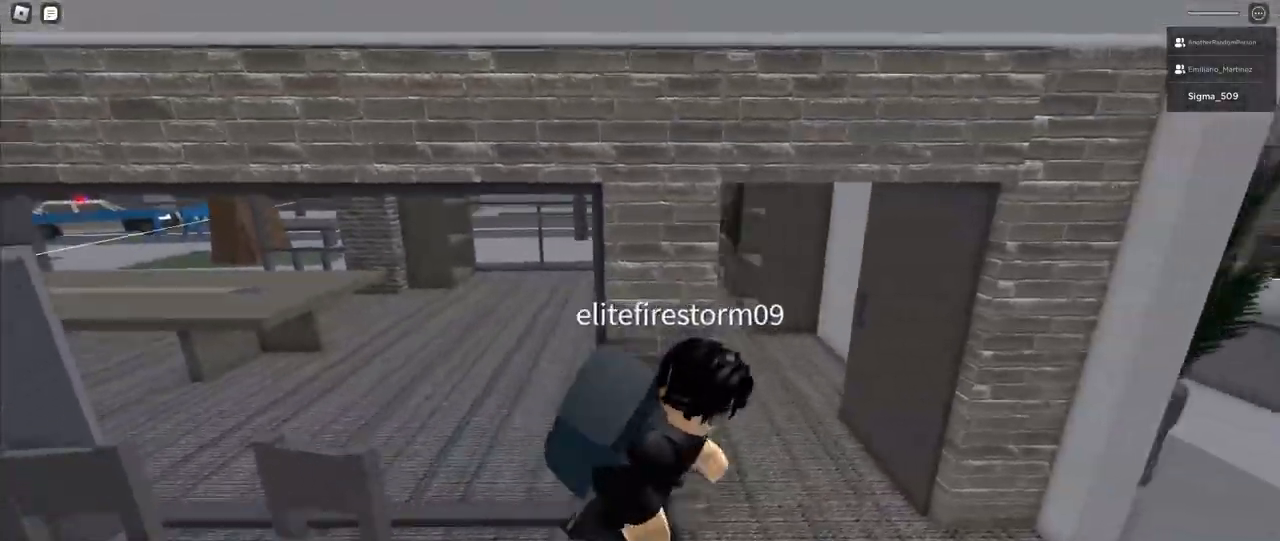
{"keys": [], "mouse": ["right"], "events": []}
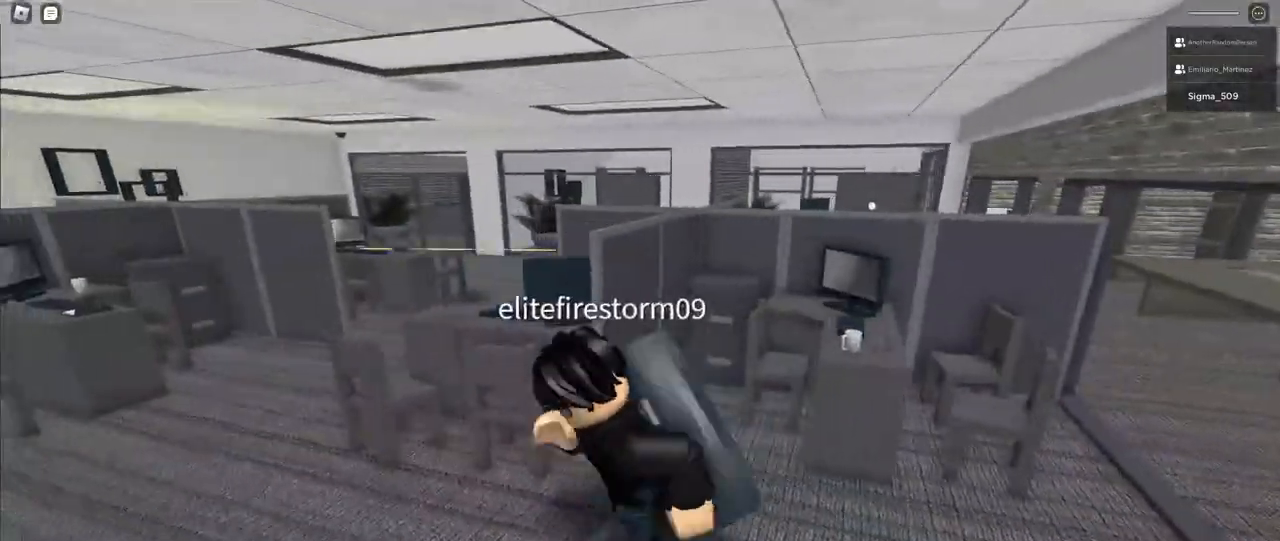
{"keys": [], "mouse": ["right"], "events": []}
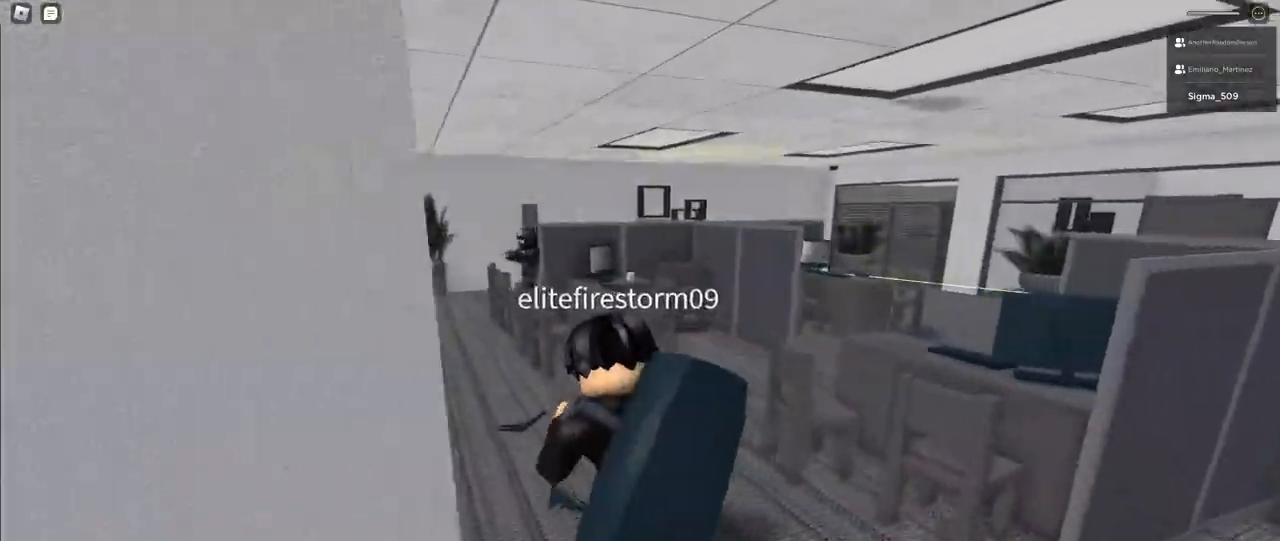
{"keys": [], "mouse": ["right"], "events": []}
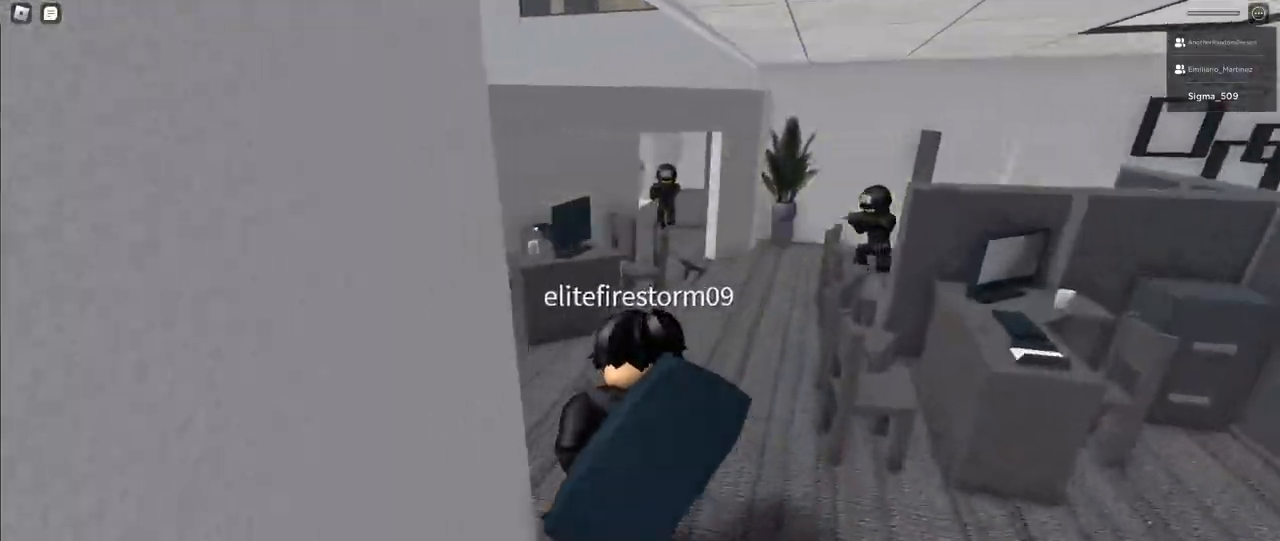
{"keys": [], "mouse": ["right"], "events": []}
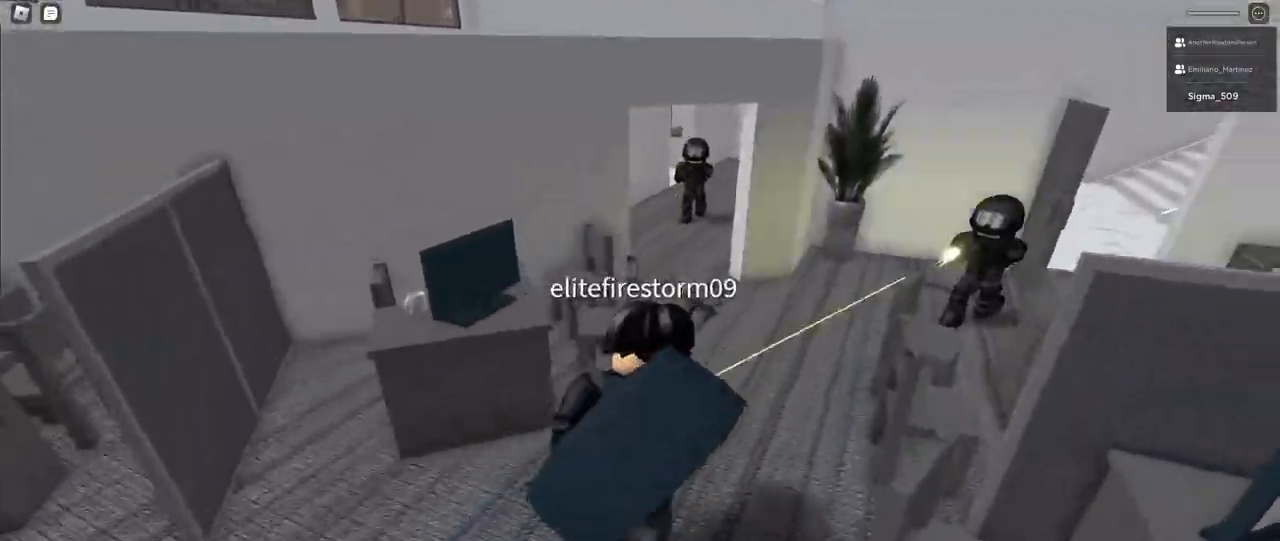
{"keys": [], "mouse": ["right"], "events": []}
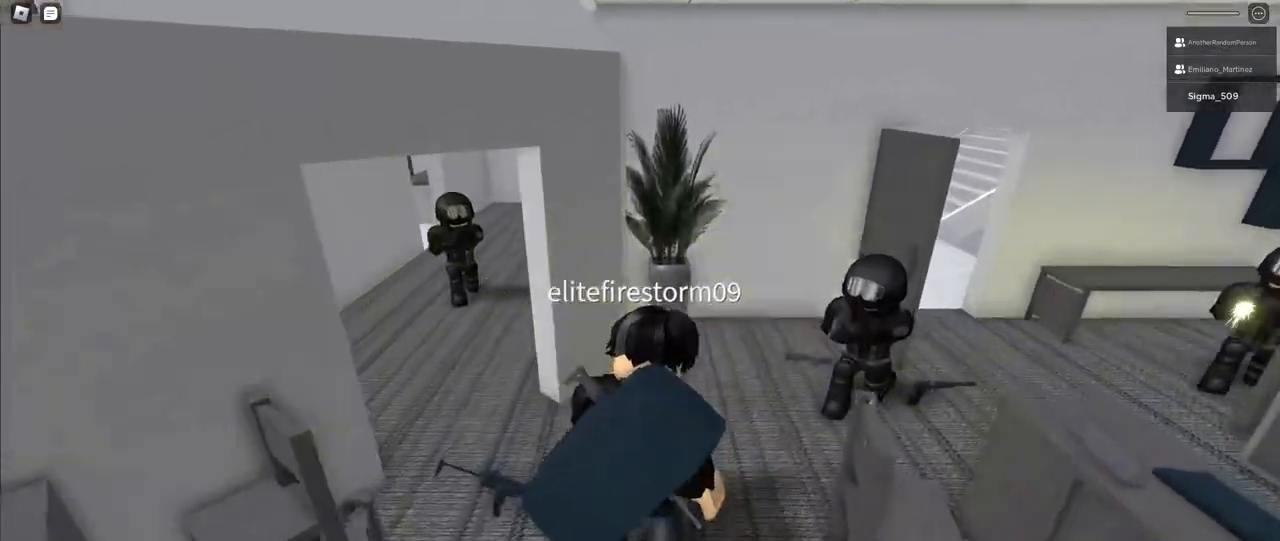
{"keys": [], "mouse": ["right"], "events": []}
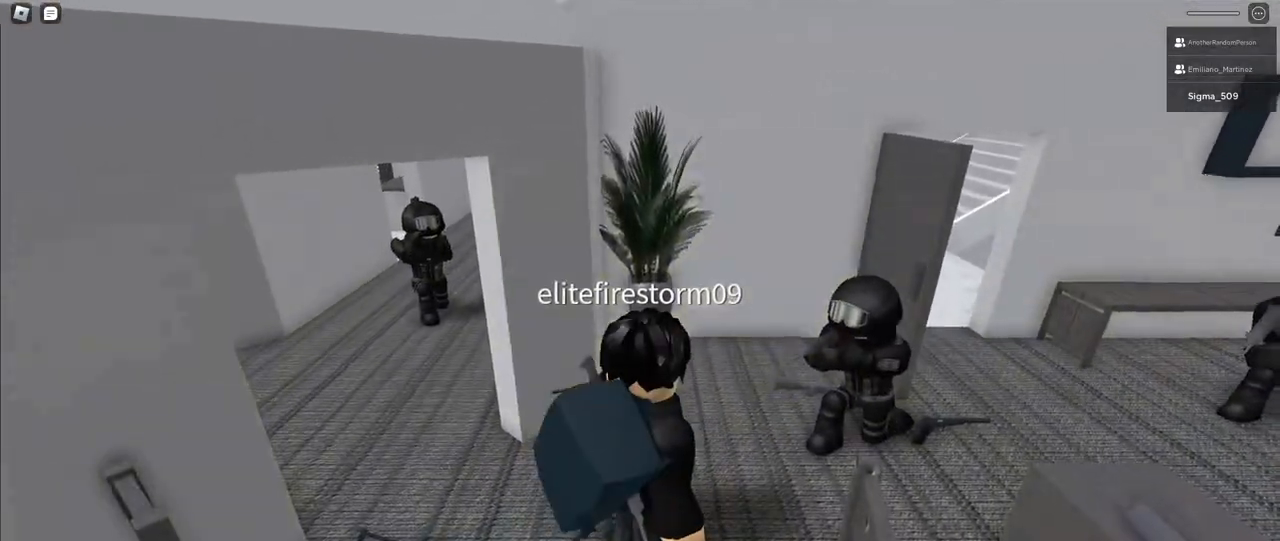
{"keys": [], "mouse": ["right"], "events": []}
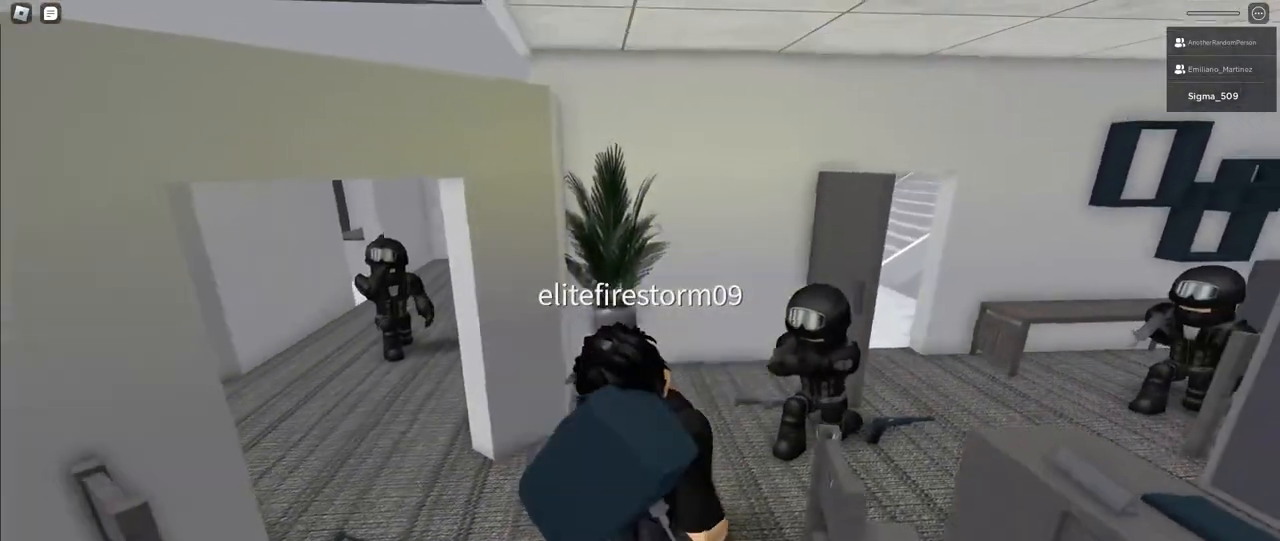
{"keys": [], "mouse": ["right"], "events": []}
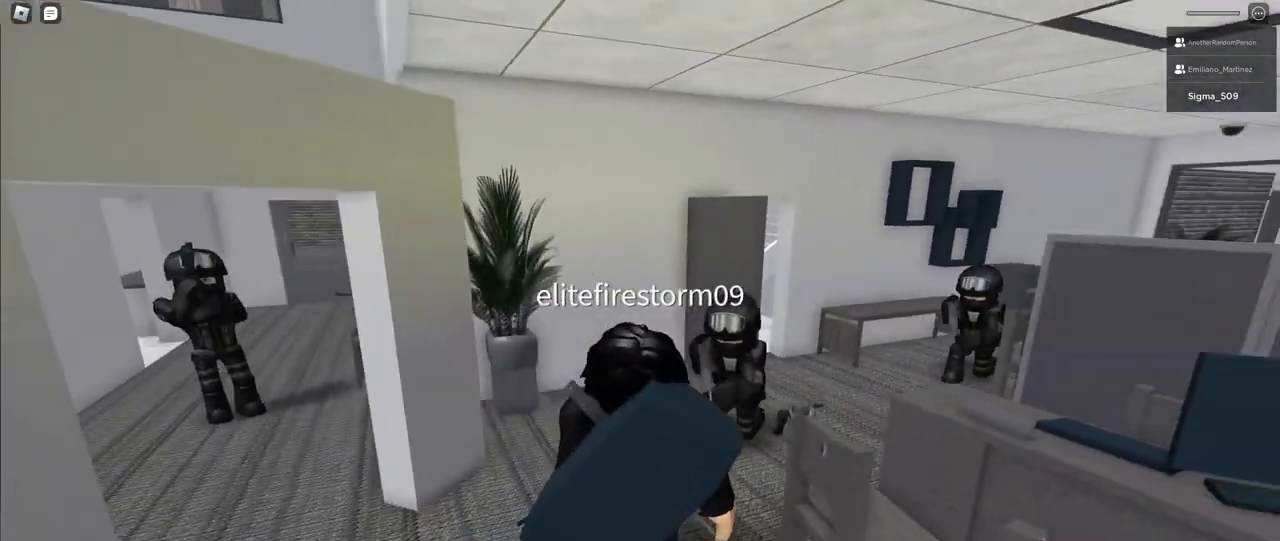
{"keys": [], "mouse": ["left", "right"], "events": [[467, "mouse_left", "down"]]}
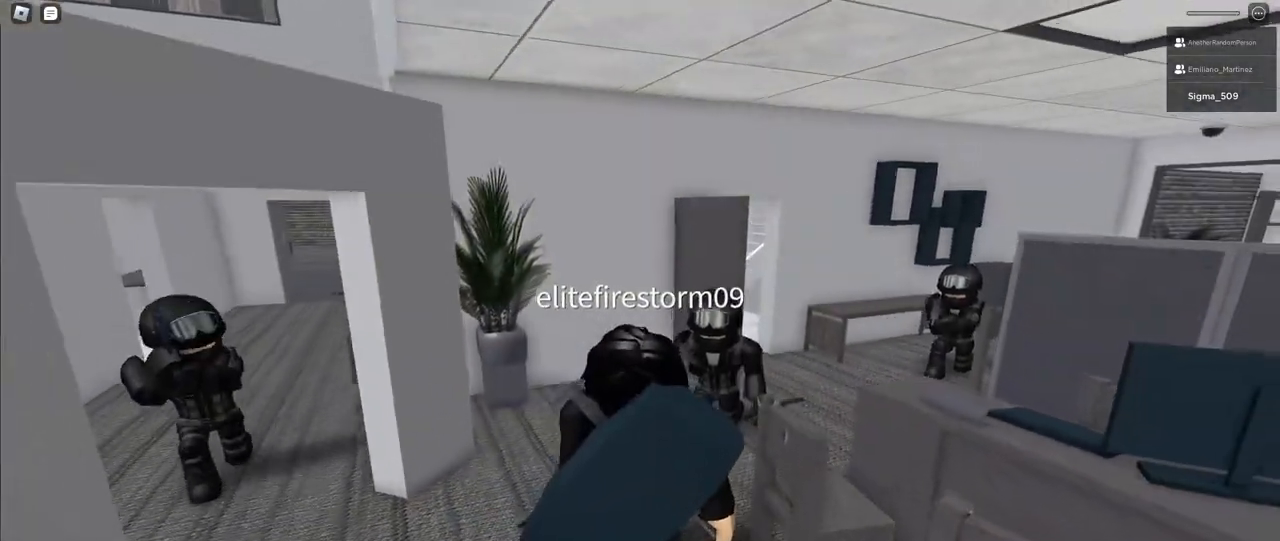
{"keys": [], "mouse": ["right"], "events": [[100, "mouse_left", "up"]]}
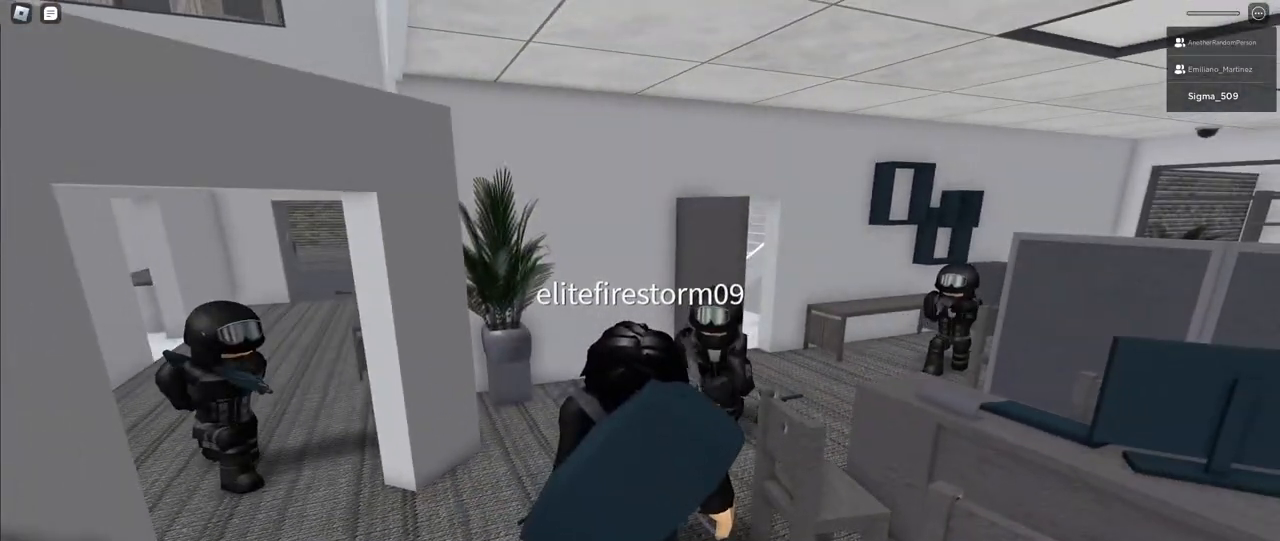
{"keys": [], "mouse": ["right"], "events": []}
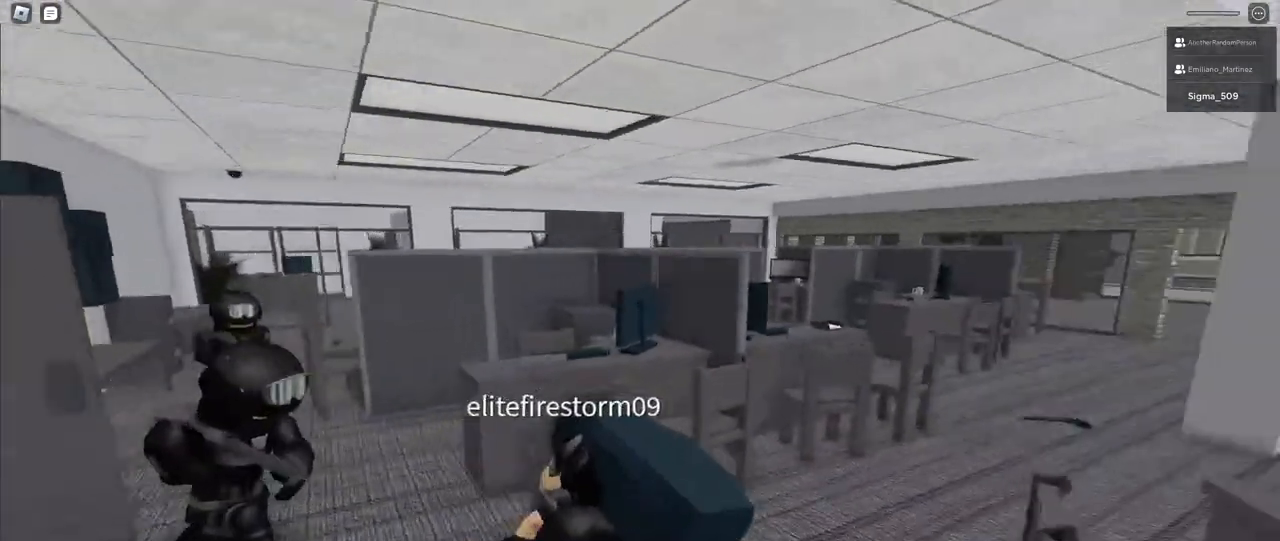
{"keys": [], "mouse": ["right"], "events": []}
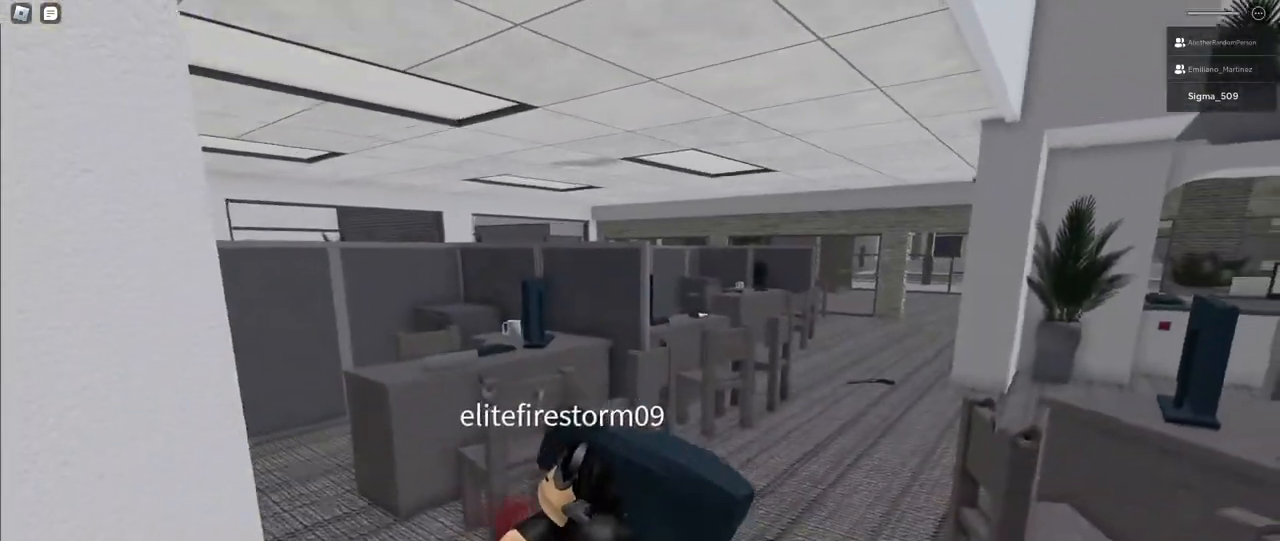
{"keys": [], "mouse": ["right"], "events": []}
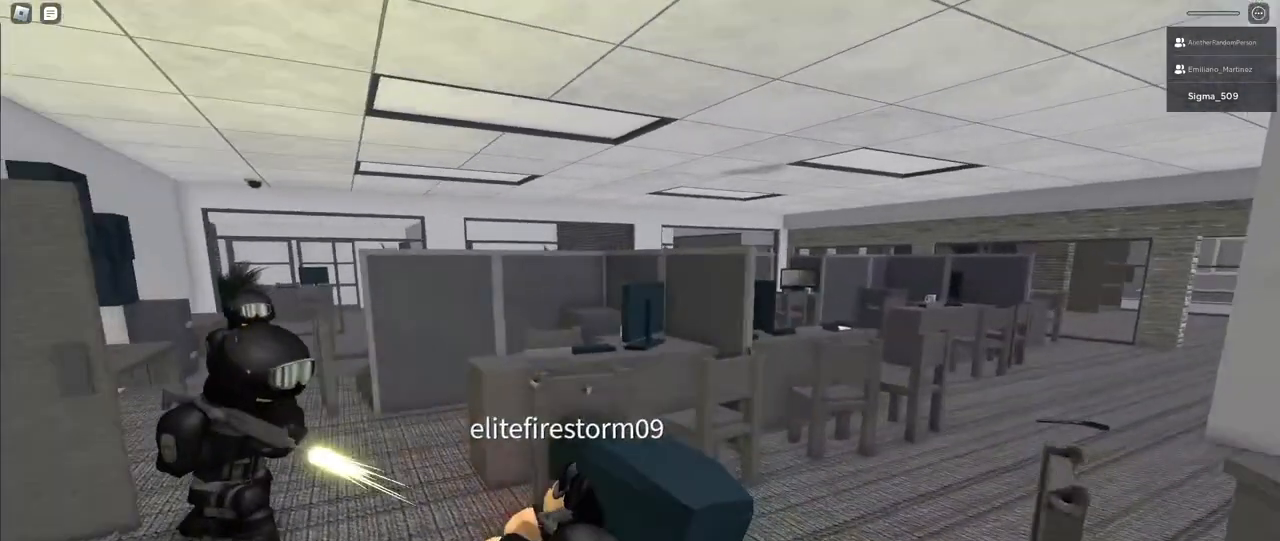
{"keys": [], "mouse": ["right"], "events": []}
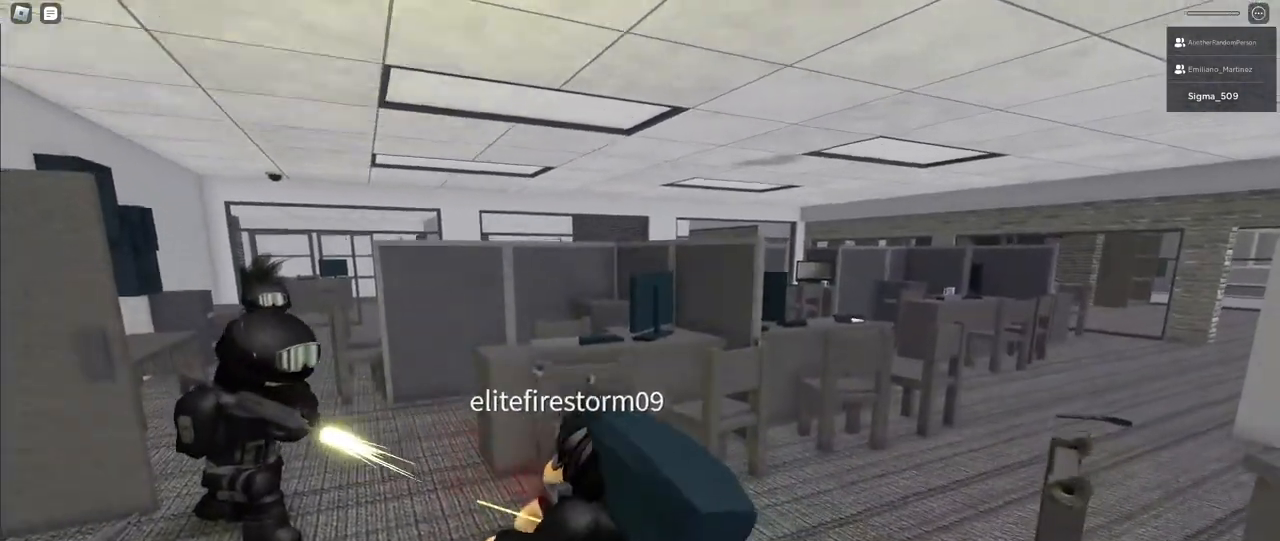
{"keys": [], "mouse": [], "events": [[200, "mouse_right", "up"]]}
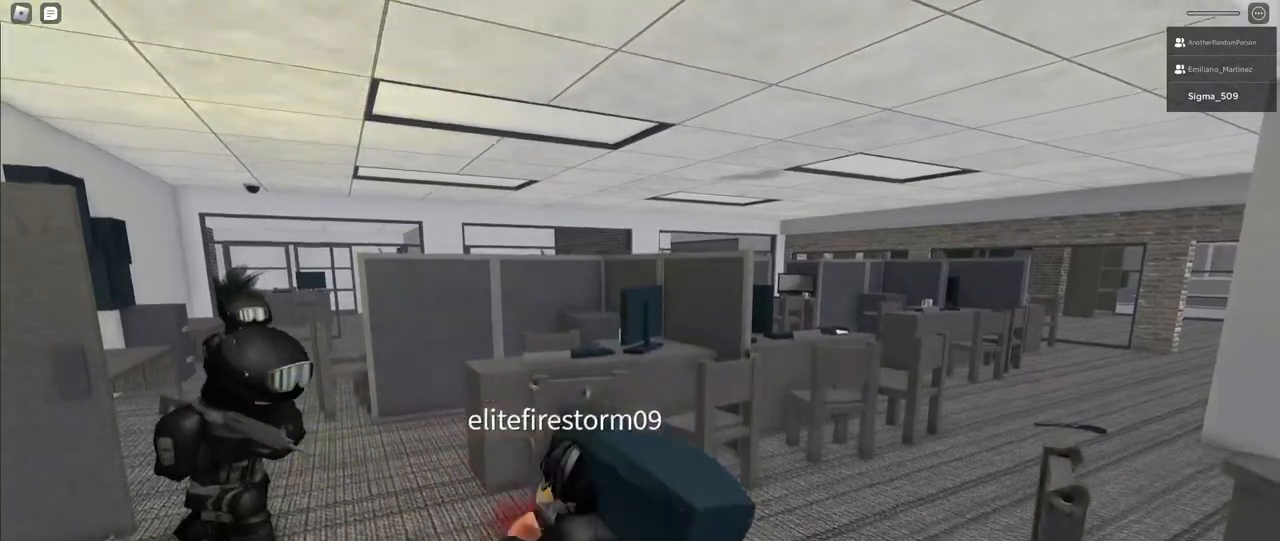
{"keys": [], "mouse": [], "events": []}
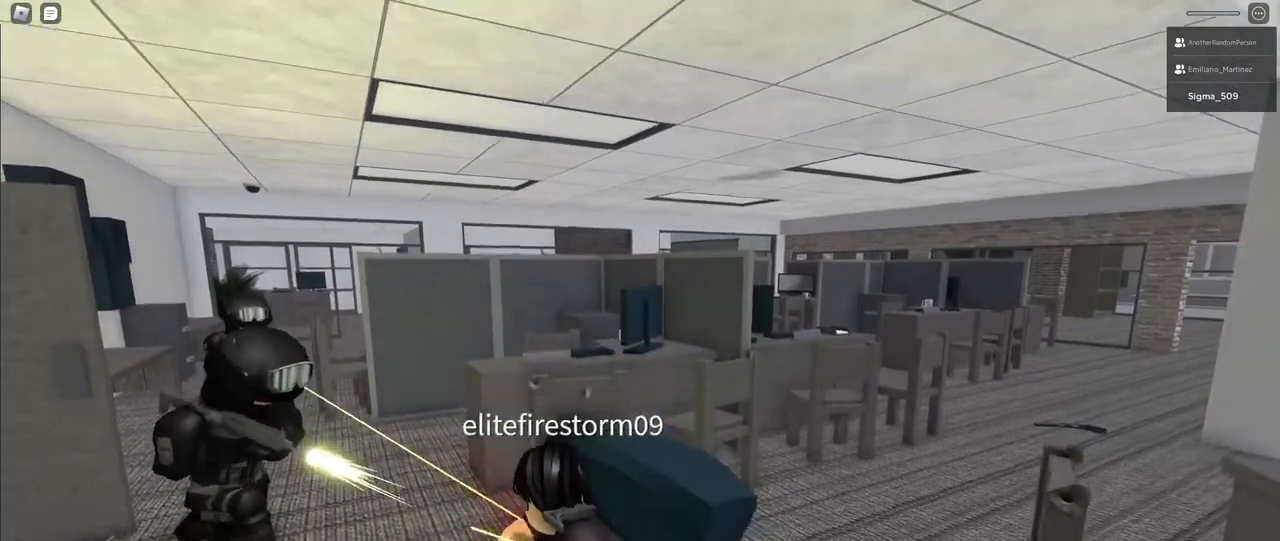
{"keys": [], "mouse": [], "events": []}
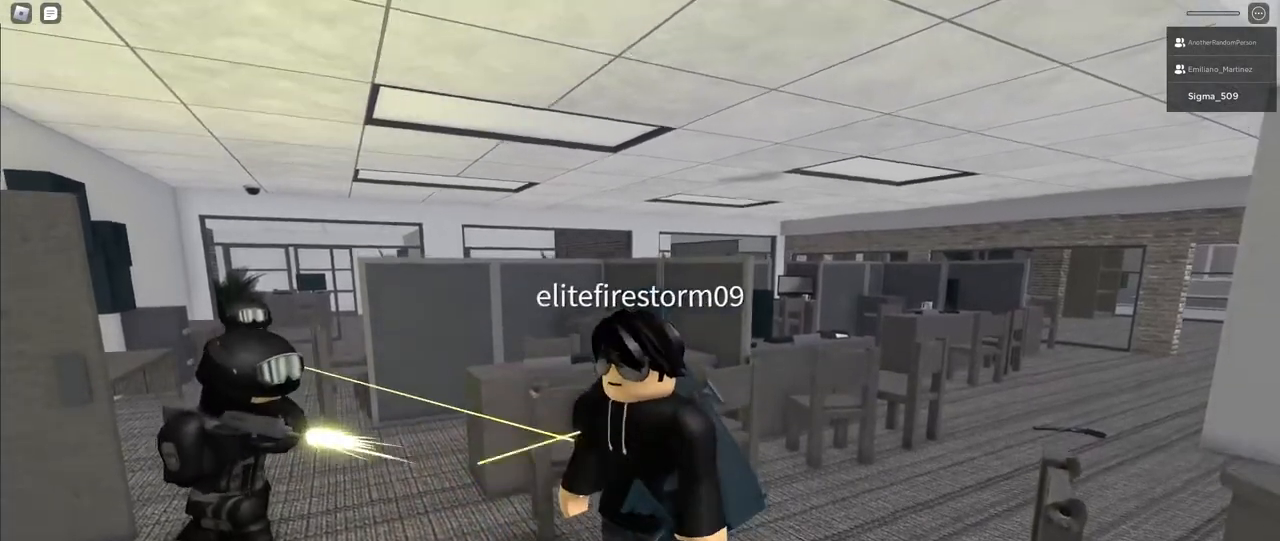
{"keys": [], "mouse": [], "events": []}
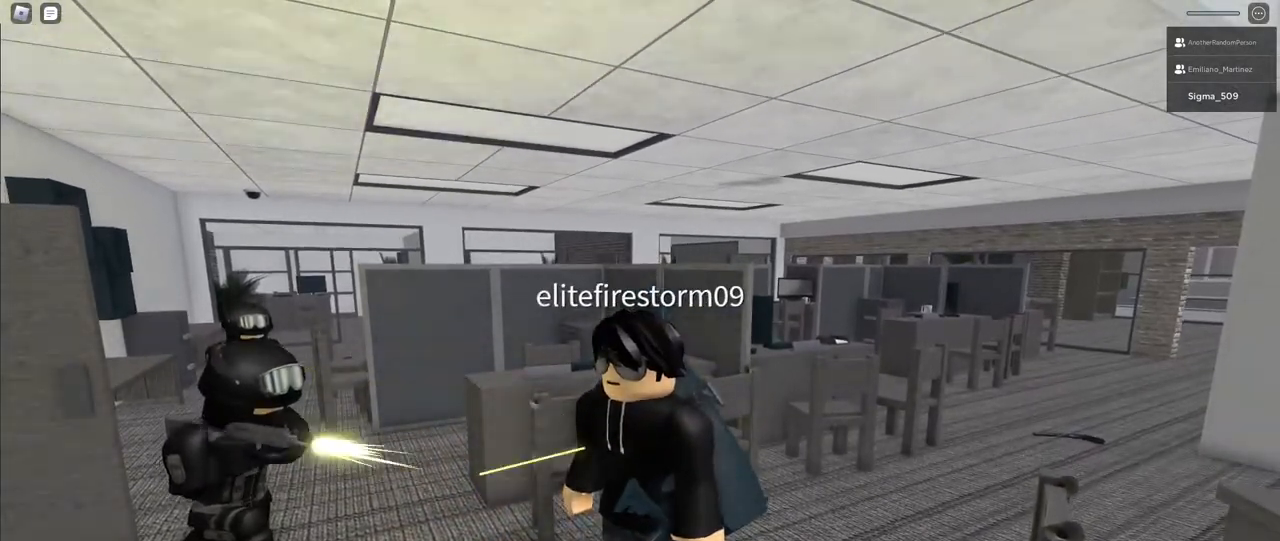
{"keys": [], "mouse": [], "events": []}
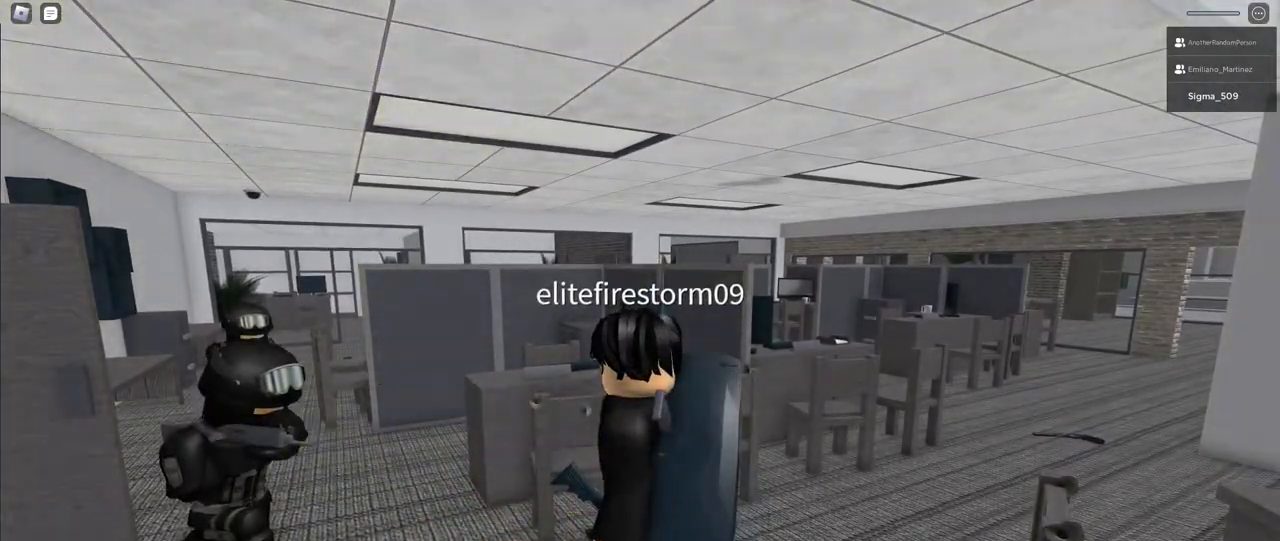
{"keys": [], "mouse": [], "events": [[67, "mouse_left", "down"], [133, "mouse_left", "up"]]}
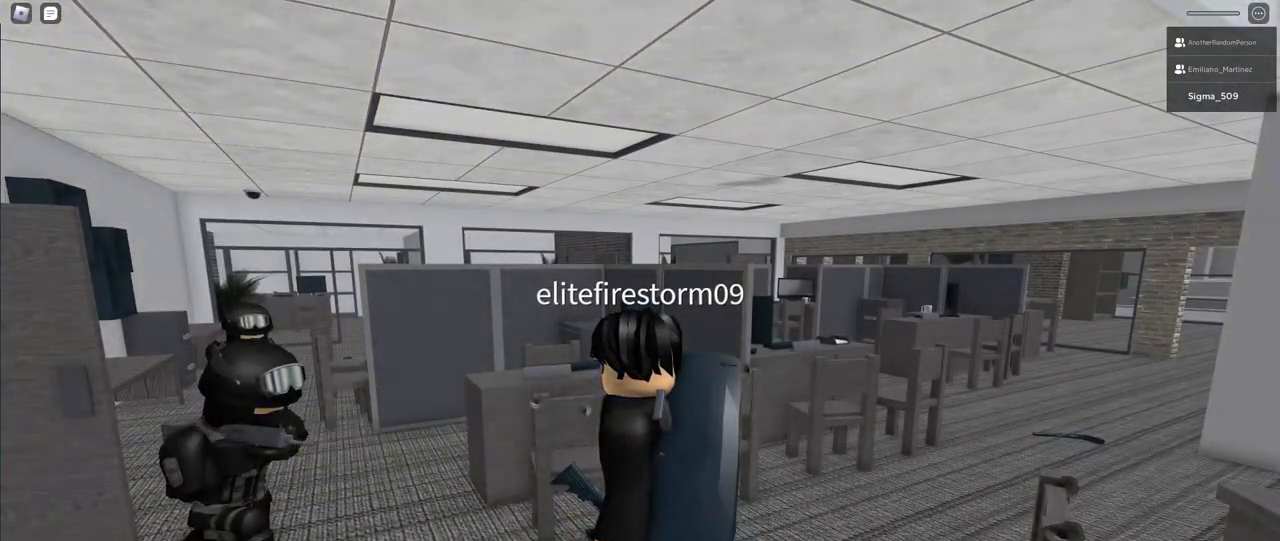
{"keys": [], "mouse": [], "events": []}